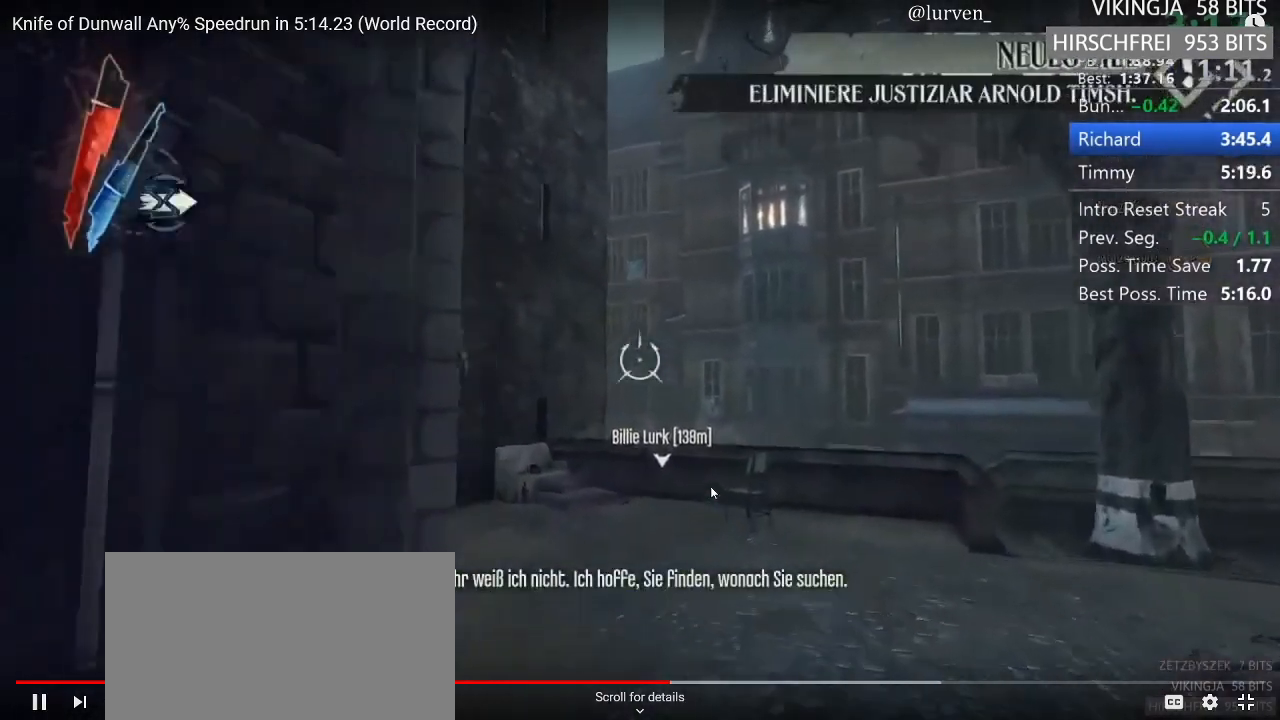
Gameplay with keyboard and mouse; each line is a JSON object with the keys and mouse buttons held at the frame after it. "events" lists presses ("down") and releases ("up") of "1", "2", "3", "4", "5", "a", "alt", "c", "ctrl", "d", "e", "f", "g", "hp", "mp", "q", "r", "s", "shift", "space", "tab", "w", "x", "z", "mouse_left", "mouse_middle", "mouse_right", "mouse_mb4", "mouse_wheel_up" and "mouse_wheel_down" between this image and that frame as [ms after this image, input, new state], when the widget could be followed in between. "mouse_left", "mouse_middle", "mouse_right", "mouse_mb4", "mouse_wheel_up", "mouse_wheel_down" = the "left", "middle", "right", "mb4", "wheel_up", "wheel_down" buttons of the "mouse" list. No other keys are recorded. Key names are as the overlay labels them; some are game actions (e.g. jump) rather than physical keys. Not read: mouse_move.
{"keys": ["shift", "w"], "mouse": ["right"], "events": [[50, "mouse_right", "down"], [100, "space", "up"]]}
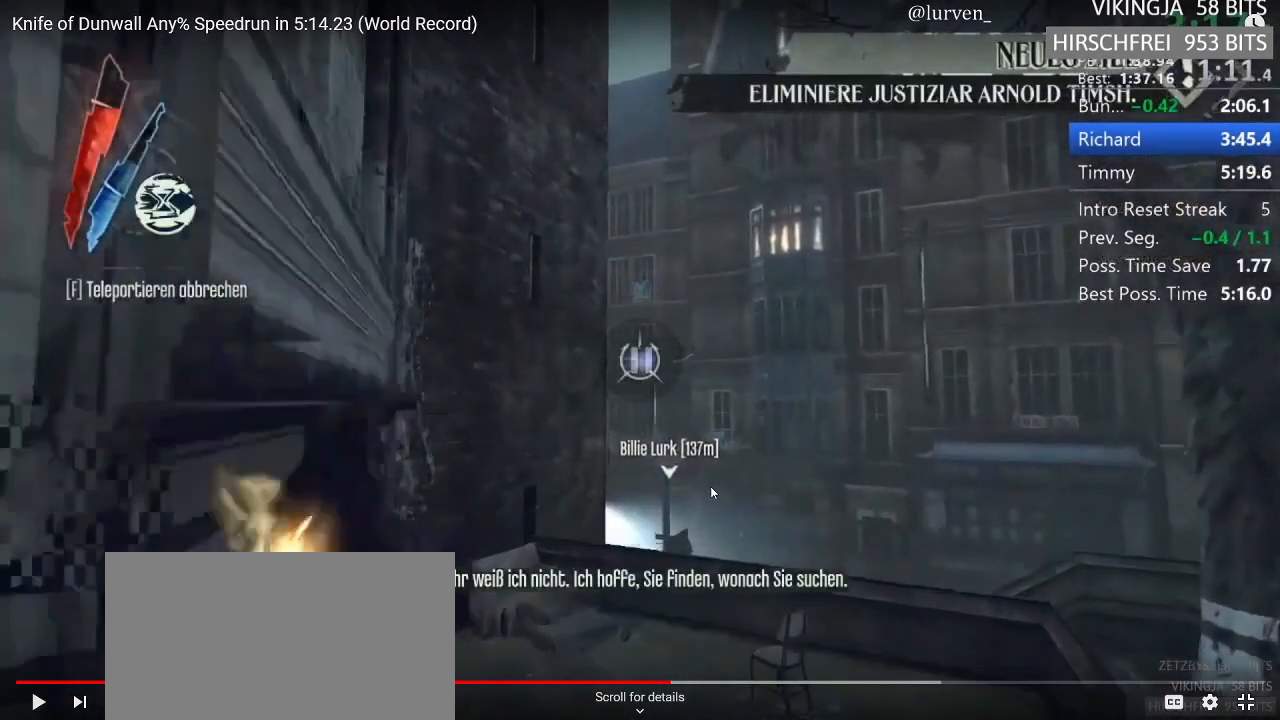
{"keys": ["shift", "w"], "mouse": ["right"], "events": []}
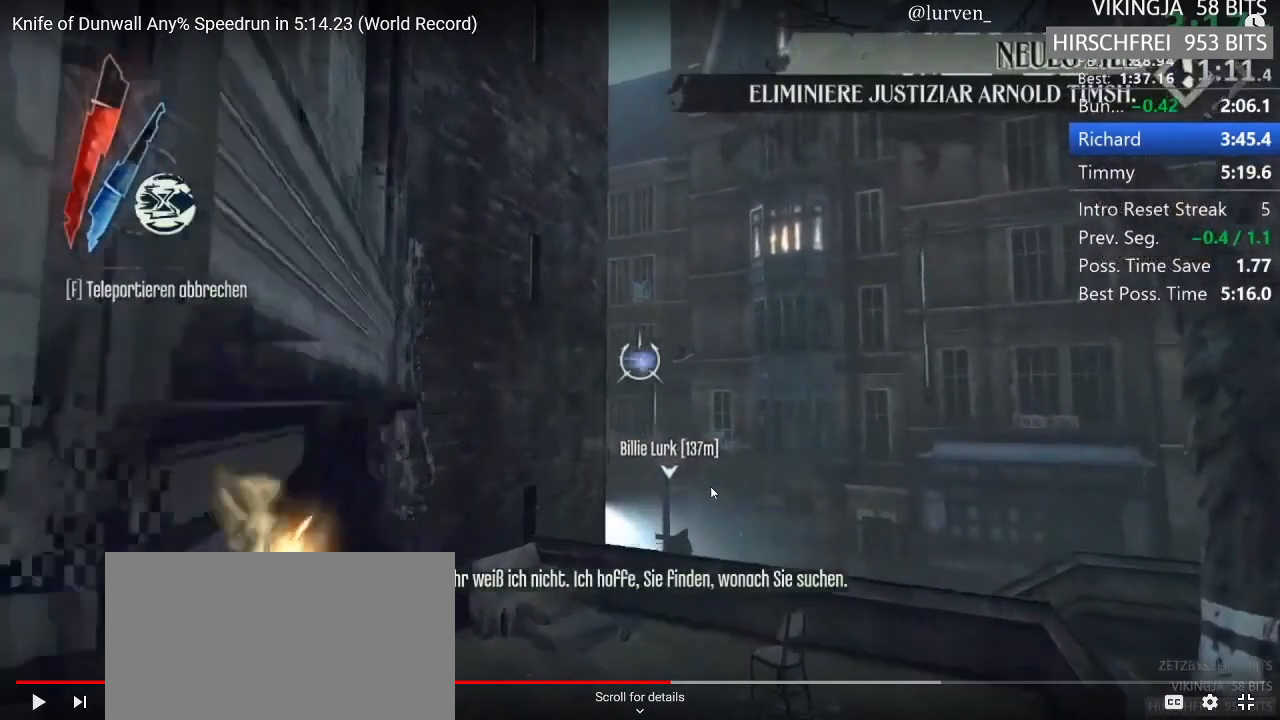
{"keys": ["shift", "w"], "mouse": ["right"], "events": []}
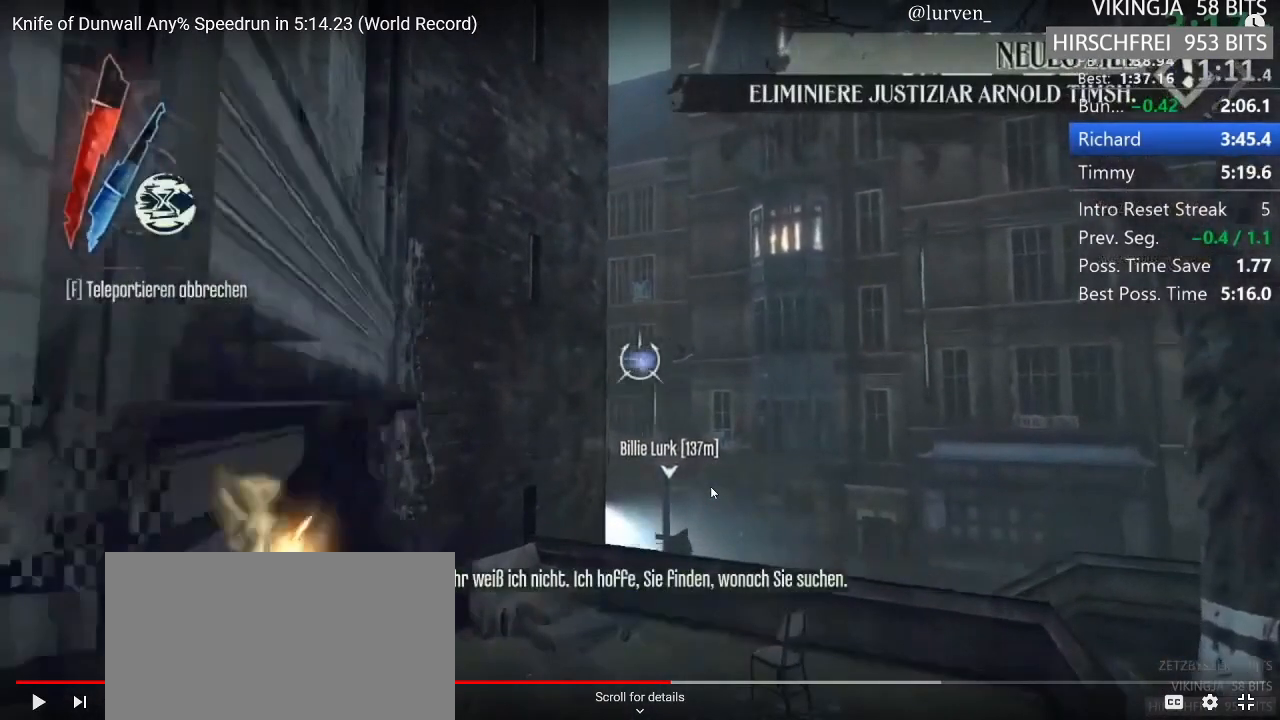
{"keys": ["shift", "w"], "mouse": ["right"], "events": []}
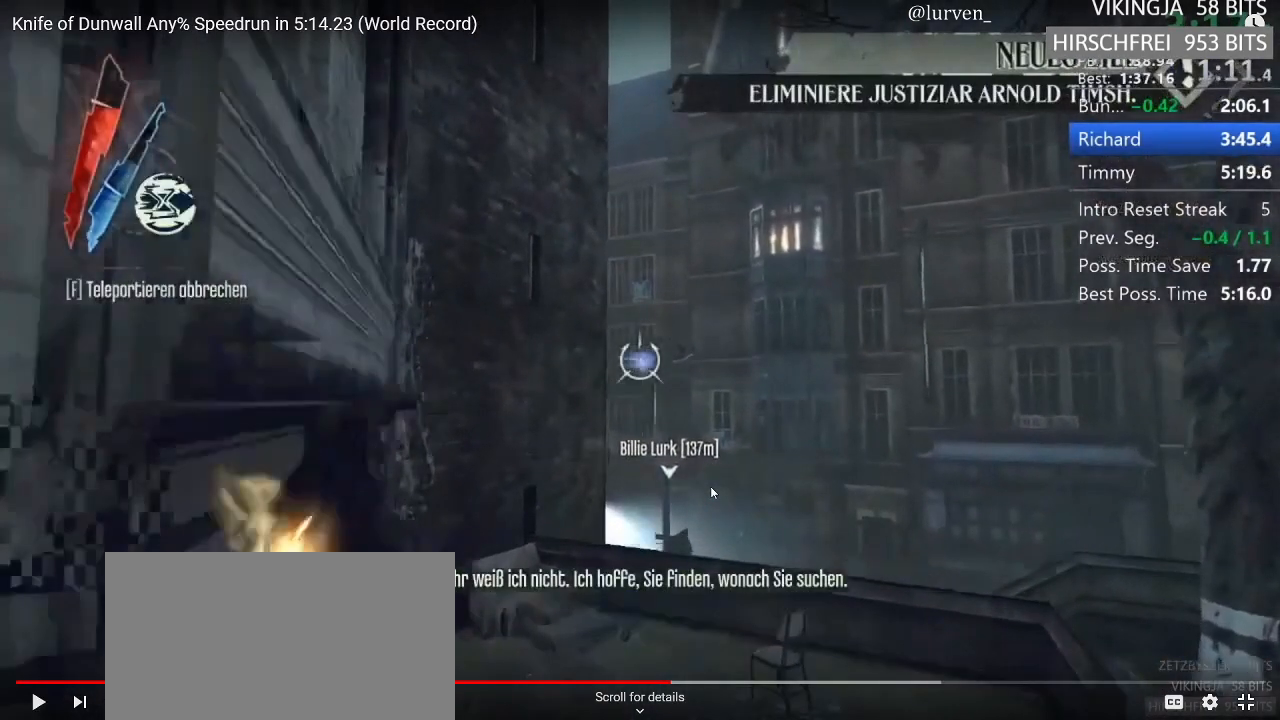
{"keys": ["shift", "w"], "mouse": ["right"], "events": []}
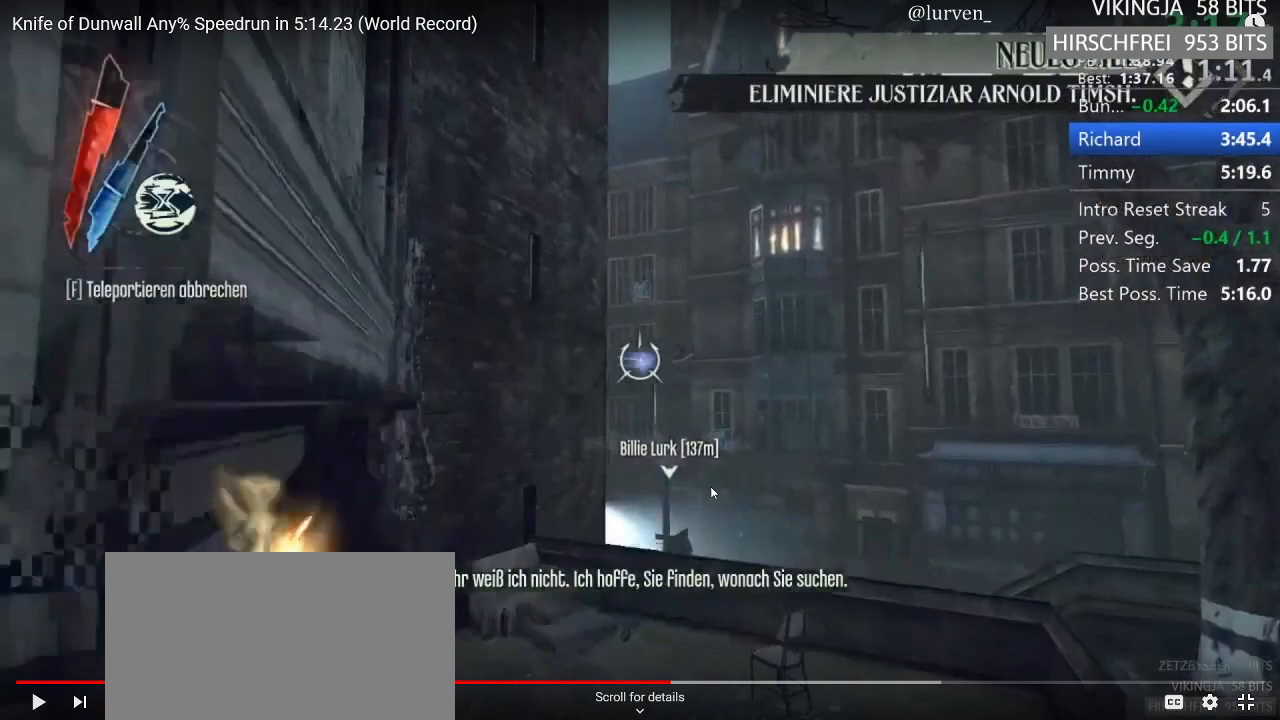
{"keys": ["shift", "w"], "mouse": ["right"], "events": []}
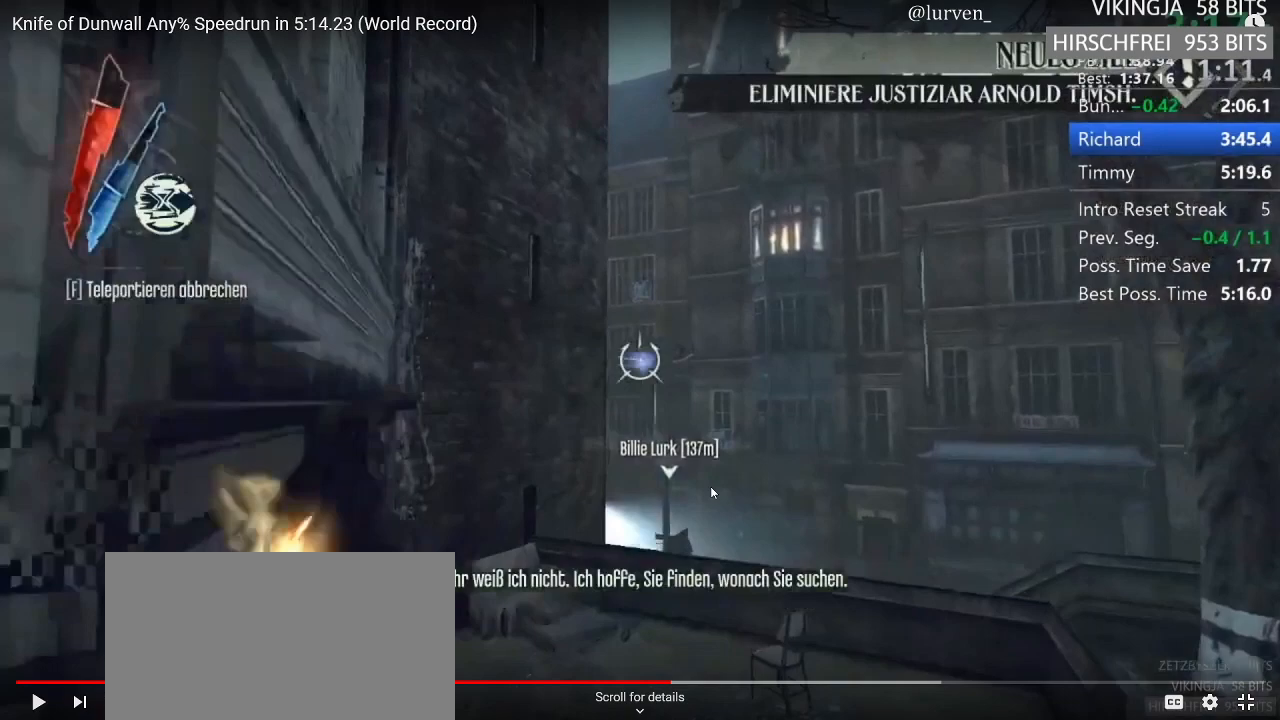
{"keys": ["shift", "w"], "mouse": ["right"], "events": []}
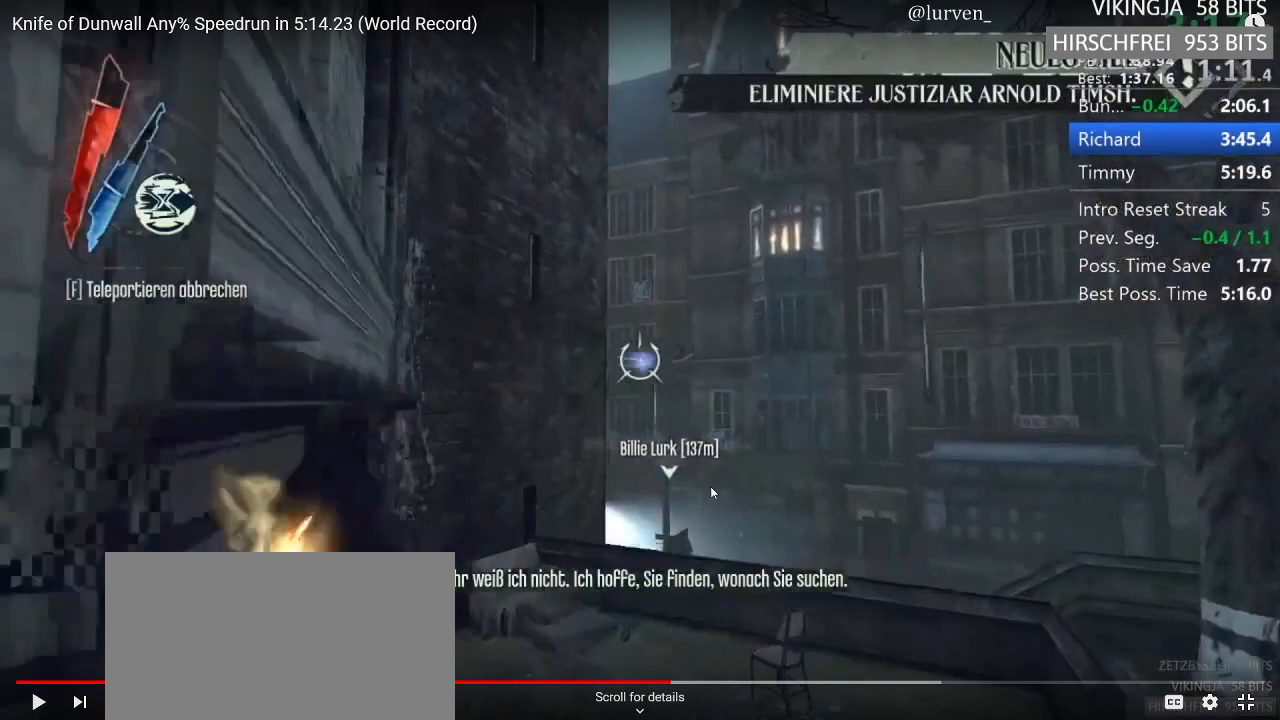
{"keys": ["shift", "w"], "mouse": ["right"], "events": []}
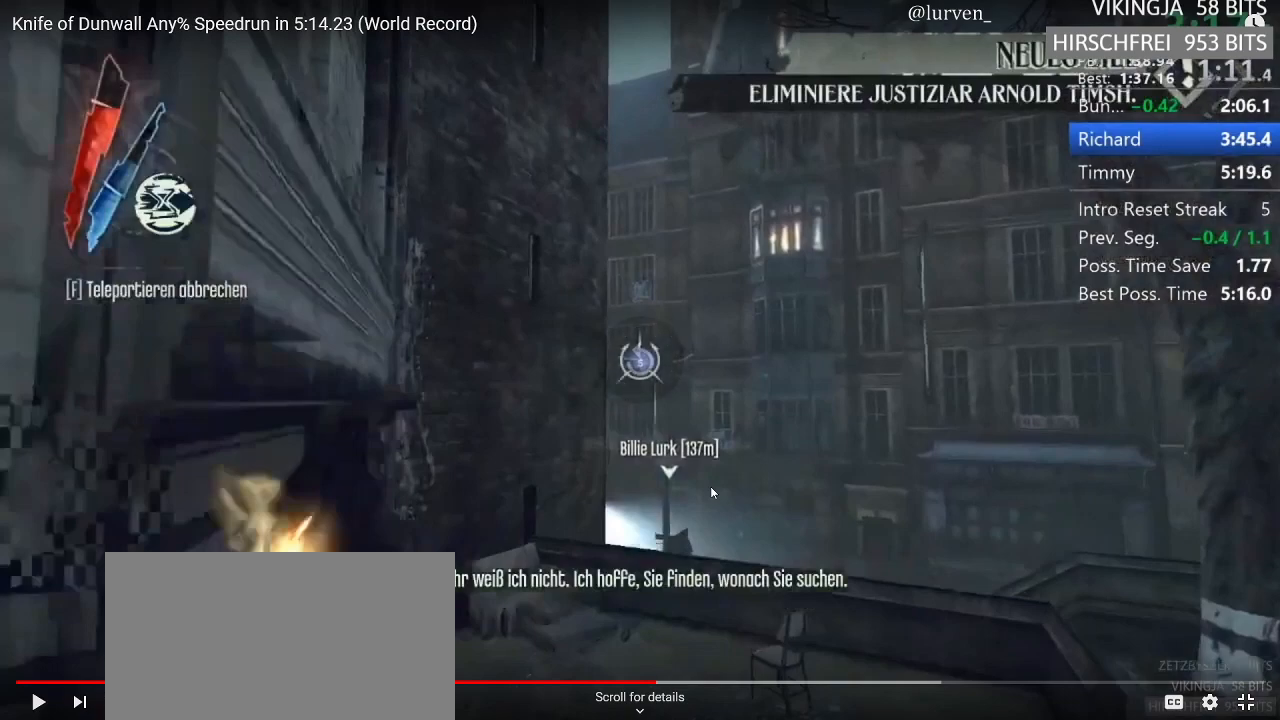
{"keys": ["f"], "mouse": [], "events": [[283, "f", "down"], [283, "mouse_right", "up"], [283, "shift", "up"], [283, "w", "up"]]}
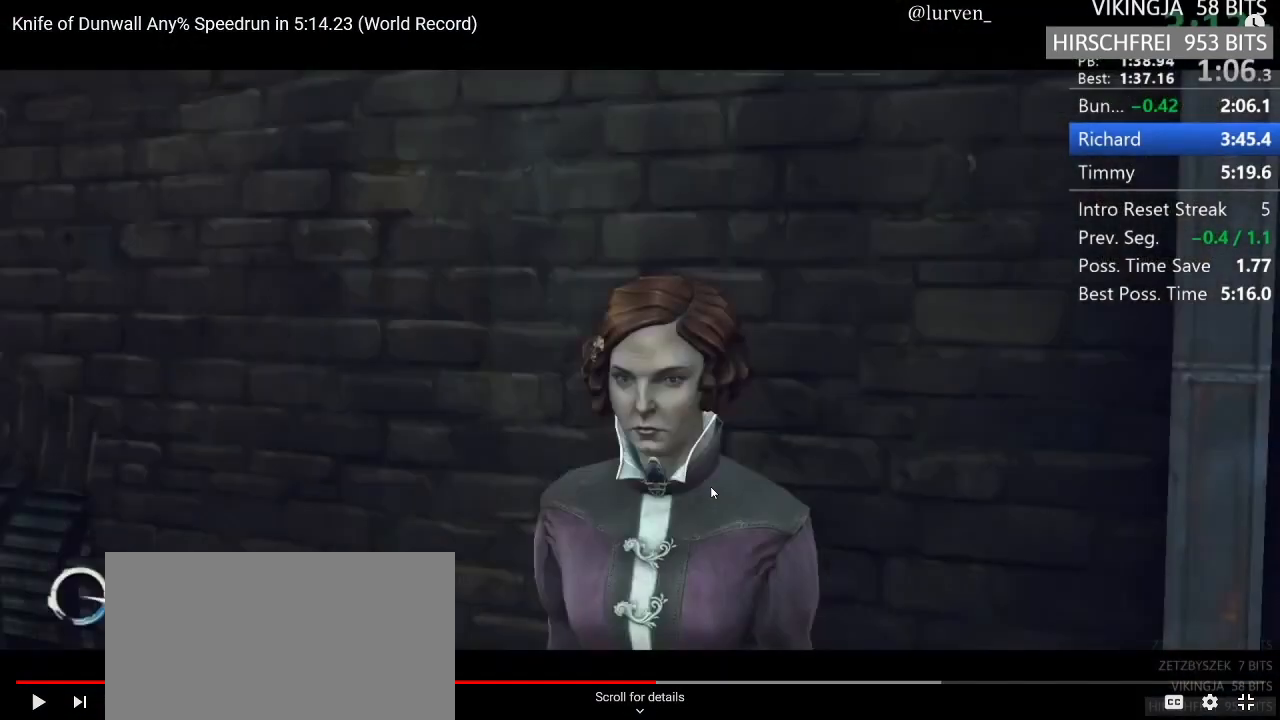
{"keys": ["f"], "mouse": [], "events": []}
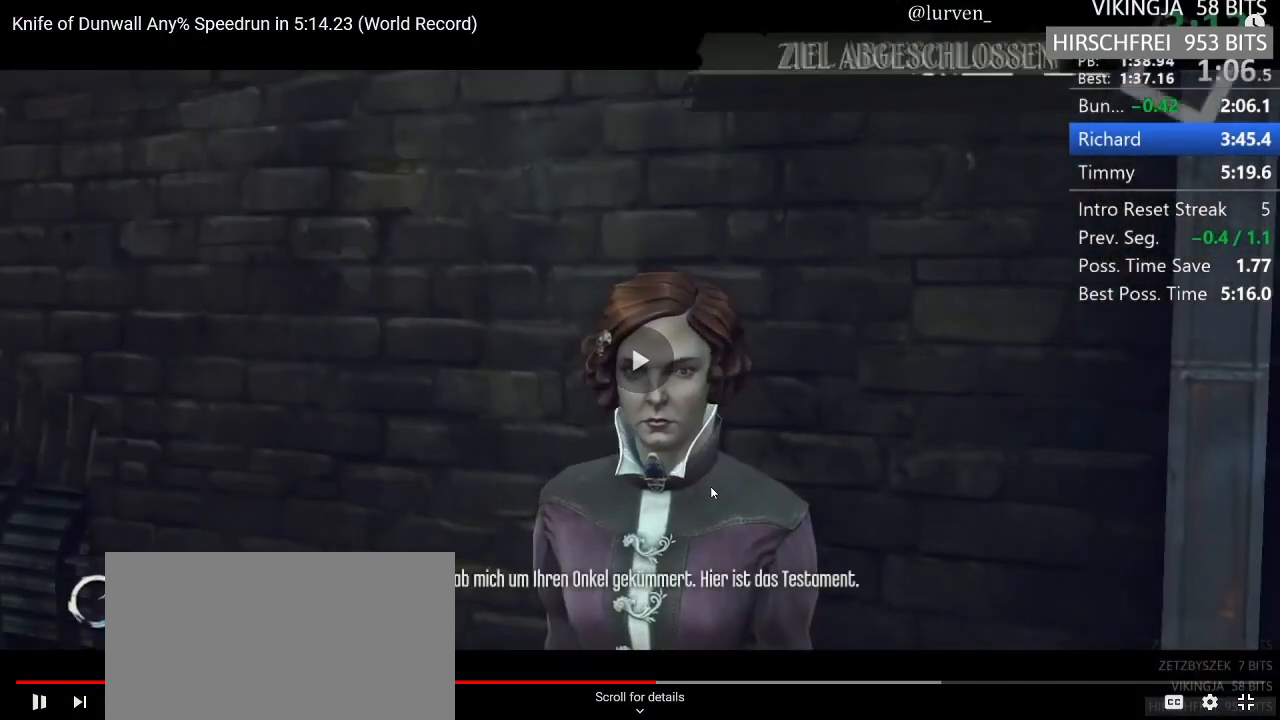
{"keys": ["f"], "mouse": [], "events": []}
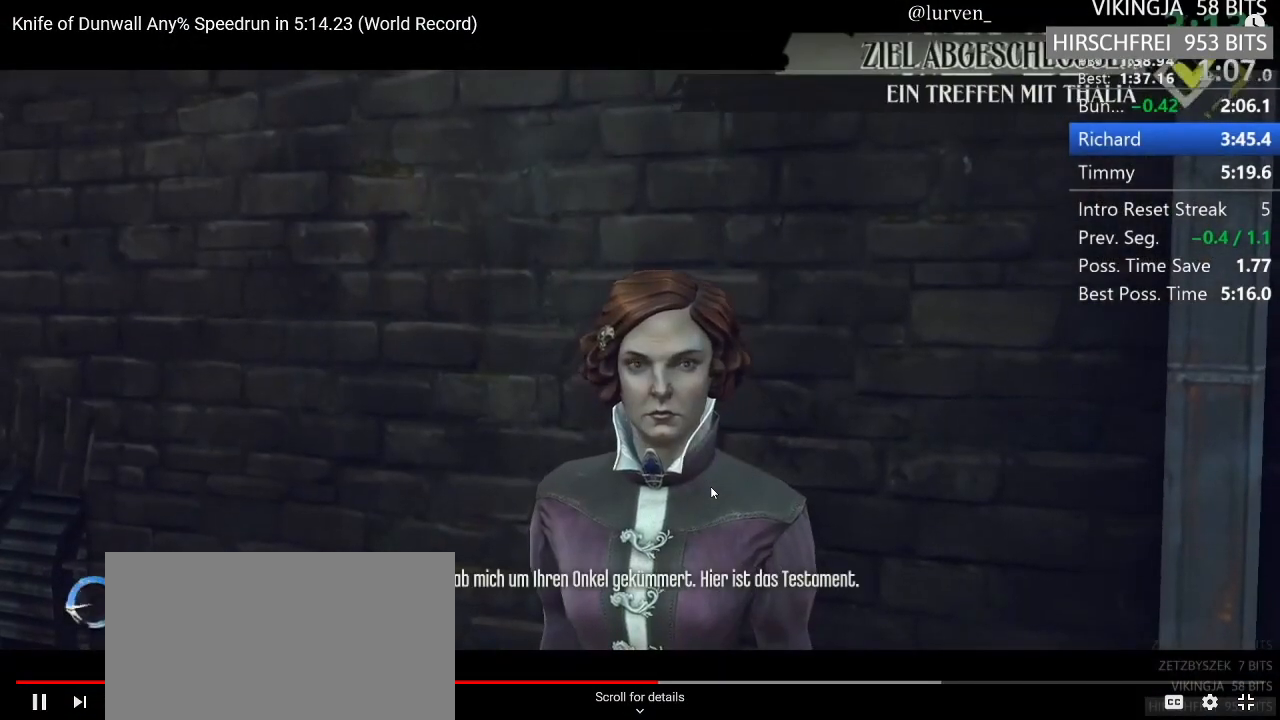
{"keys": ["f"], "mouse": [], "events": [[267, "f", "up"], [317, "f", "down"]]}
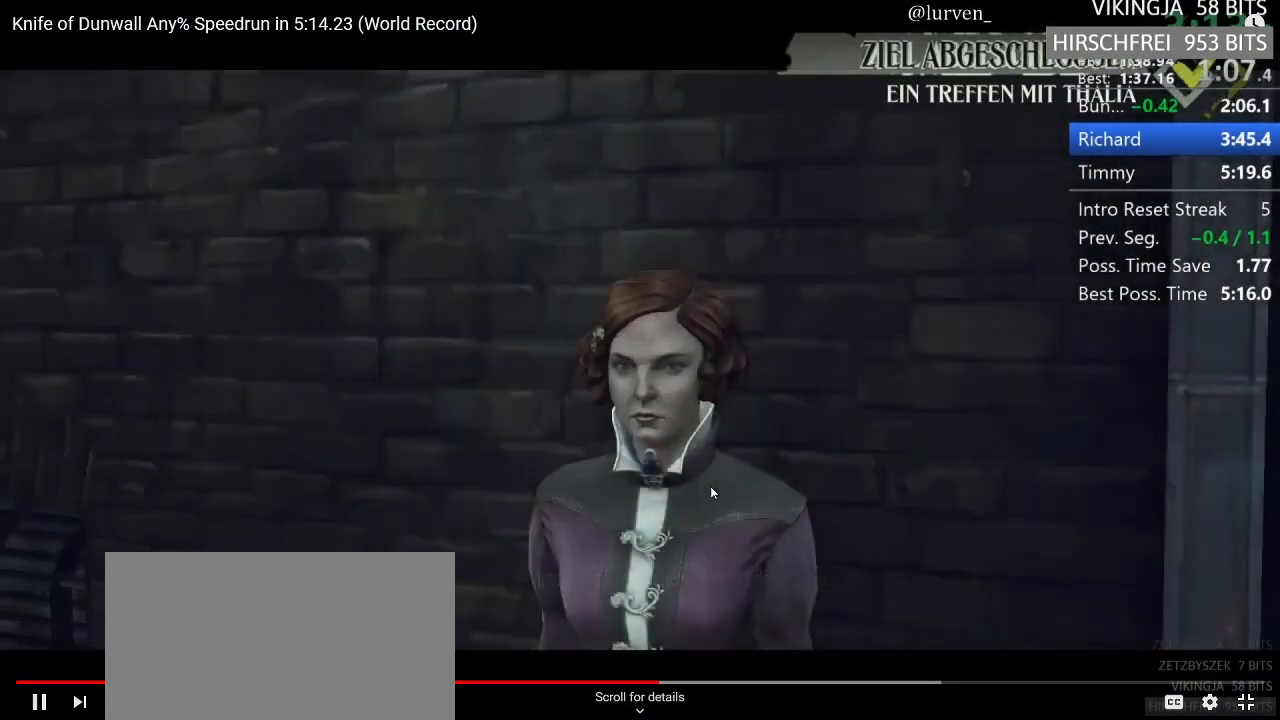
{"keys": ["f"], "mouse": [], "events": []}
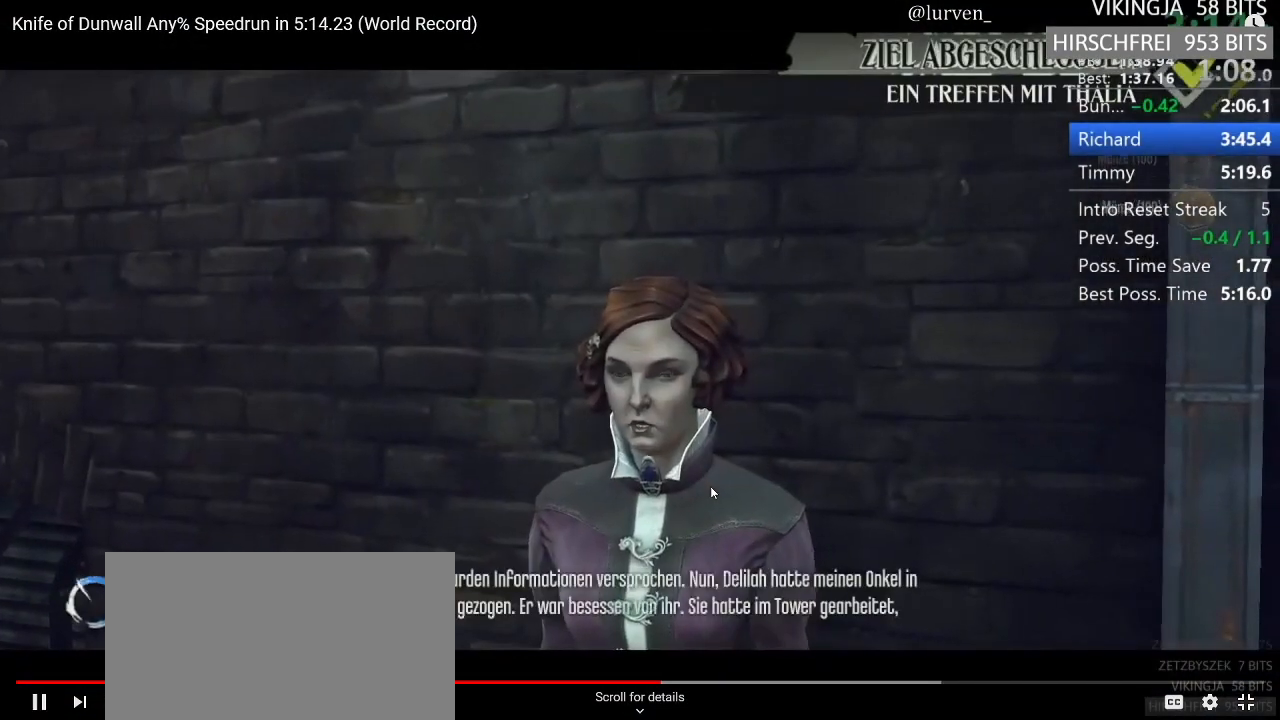
{"keys": ["f"], "mouse": [], "events": []}
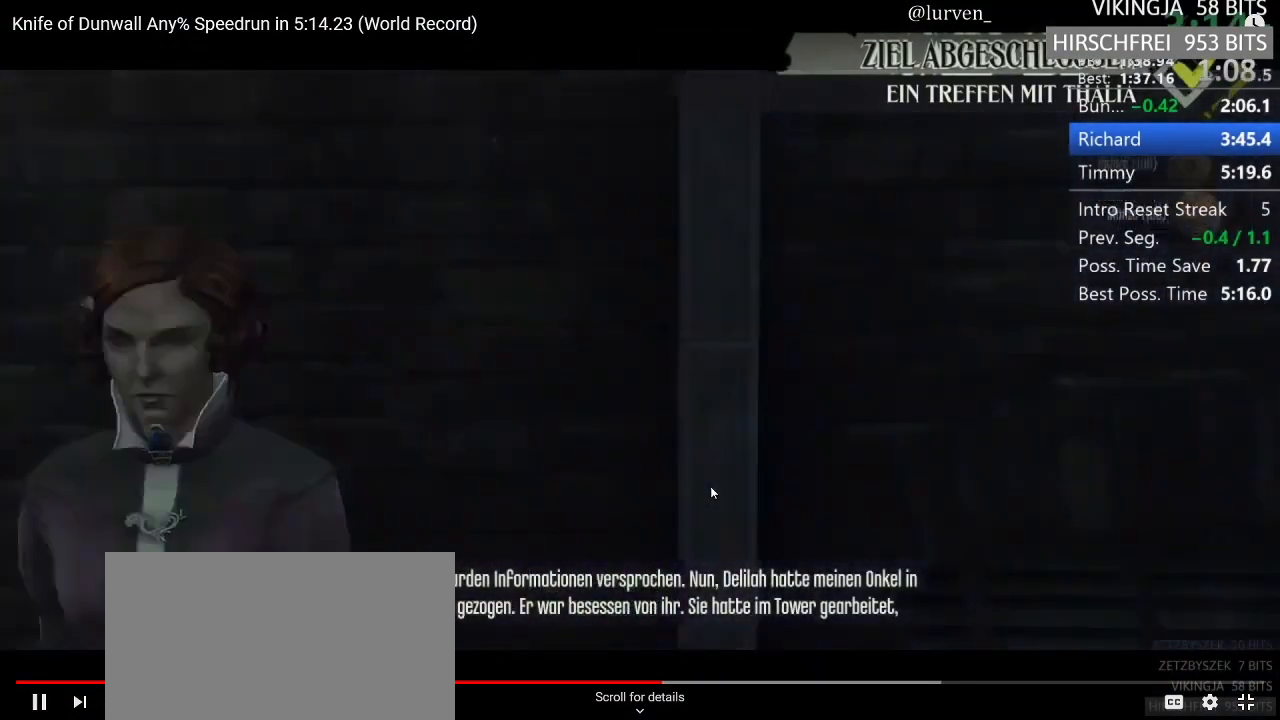
{"keys": [], "mouse": [], "events": [[233, "f", "up"], [333, "mouse_mb4", "down"], [417, "mouse_mb4", "up"]]}
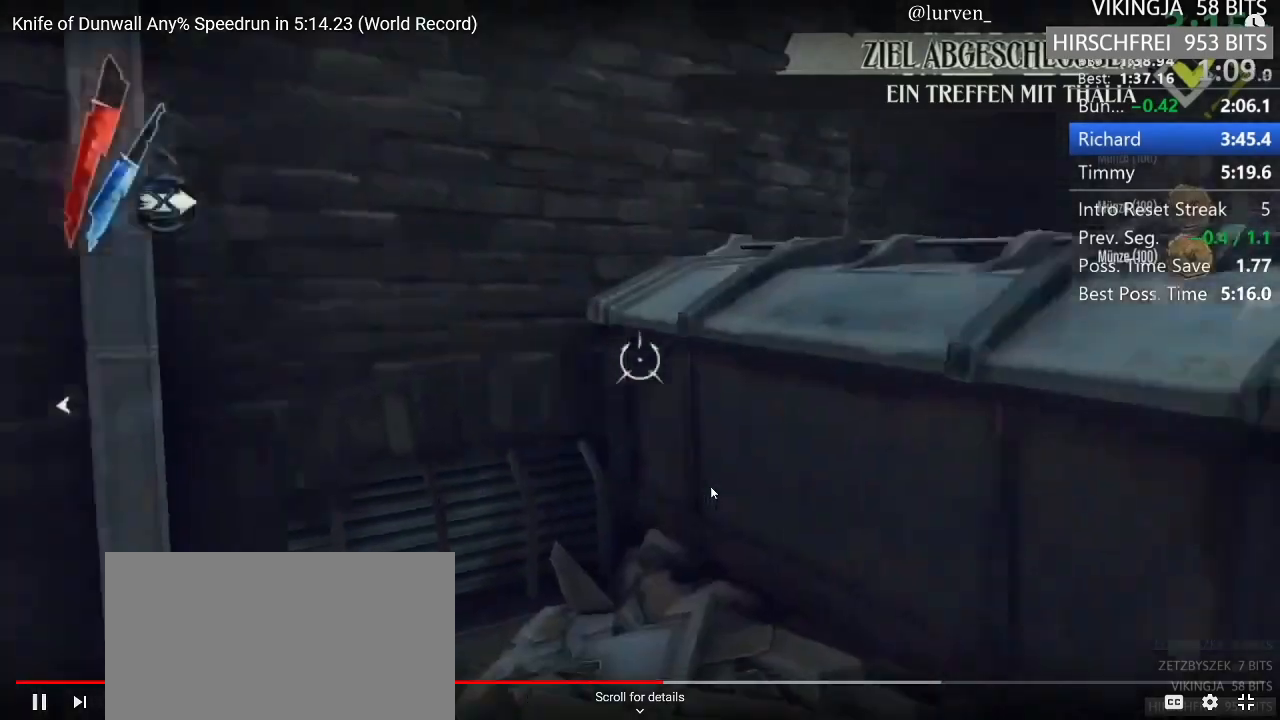
{"keys": ["shift", "w"], "mouse": ["left"], "events": [[17, "space", "down"], [117, "w", "down"], [150, "shift", "down"], [200, "space", "up"], [300, "mouse_right", "down"], [383, "mouse_right", "up"], [433, "mouse_left", "down"]]}
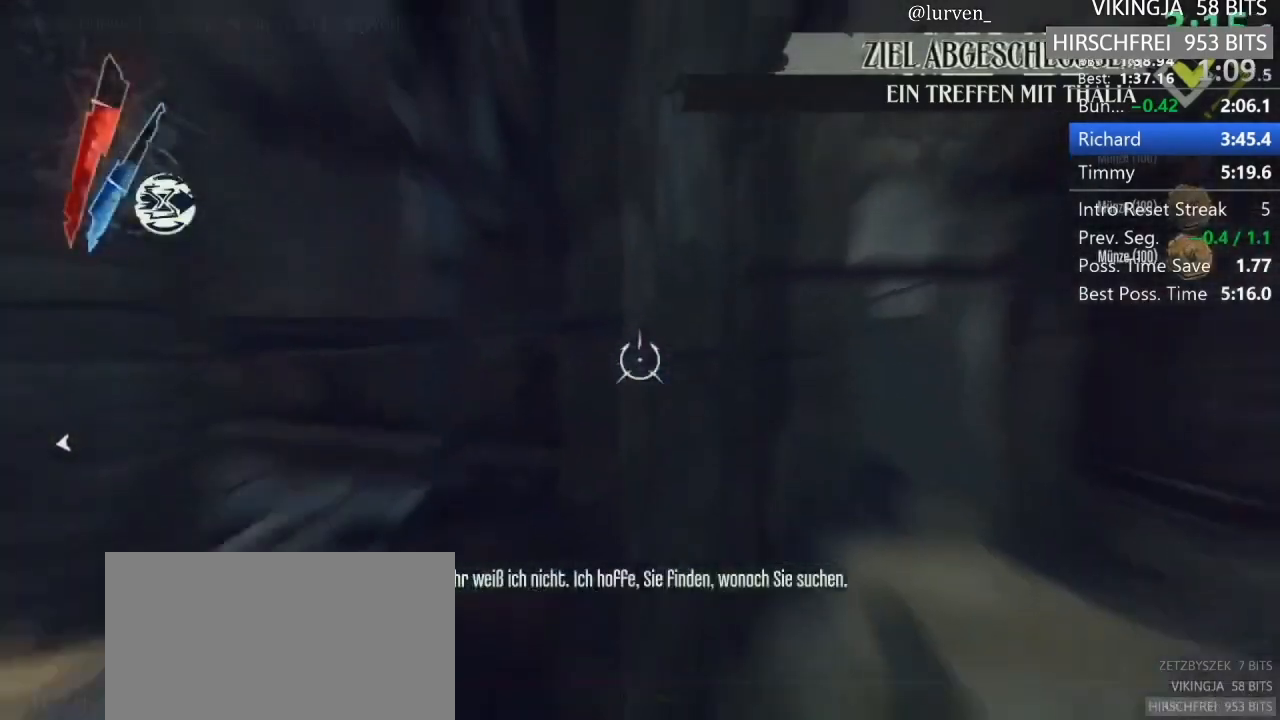
{"keys": ["f", "shift", "w"], "mouse": [], "events": [[33, "f", "down"], [33, "mouse_left", "up"]]}
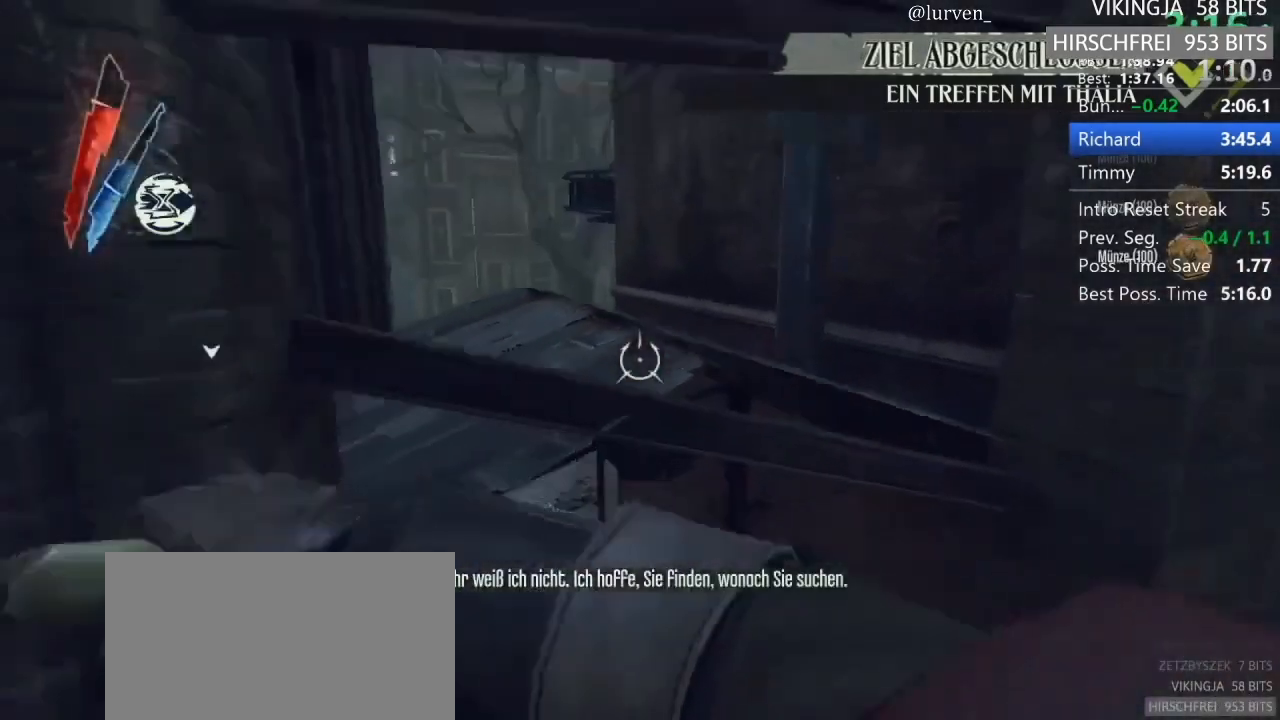
{"keys": ["d", "shift", "w"], "mouse": [], "events": [[183, "f", "up"], [233, "mouse_right", "down"], [283, "mouse_right", "up"], [500, "d", "down"]]}
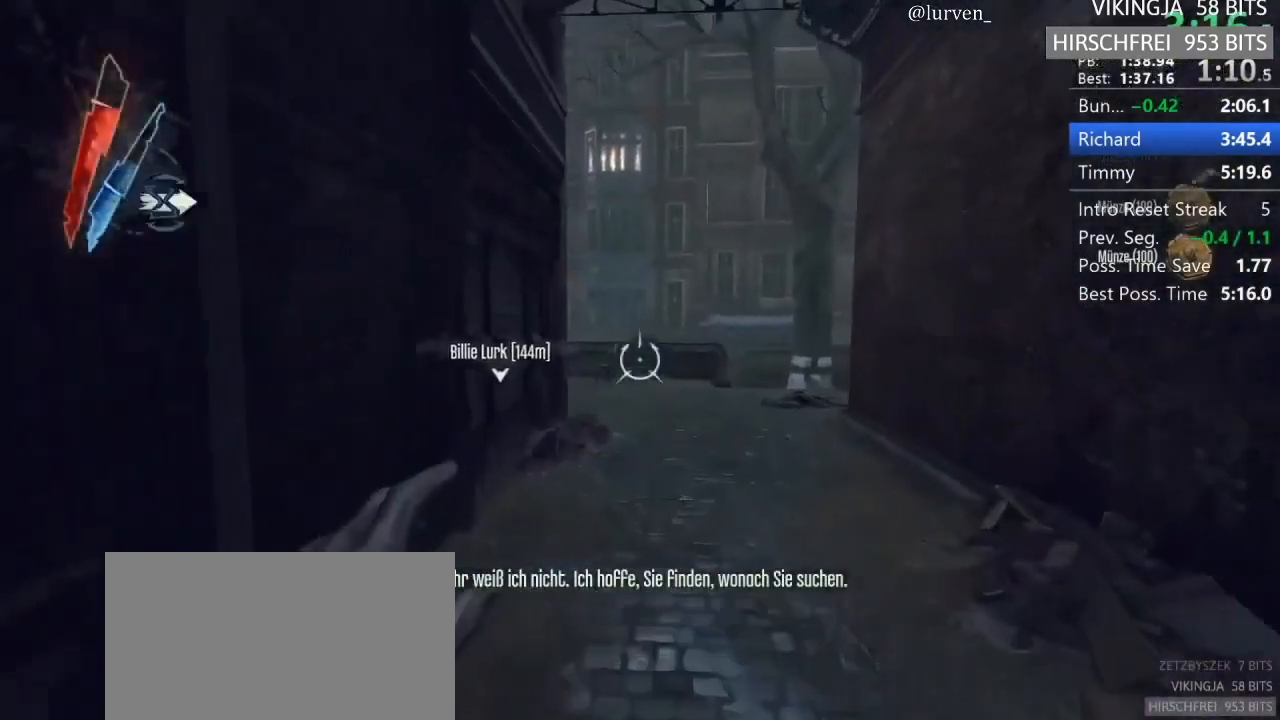
{"keys": ["shift", "w"], "mouse": [], "events": [[150, "d", "up"]]}
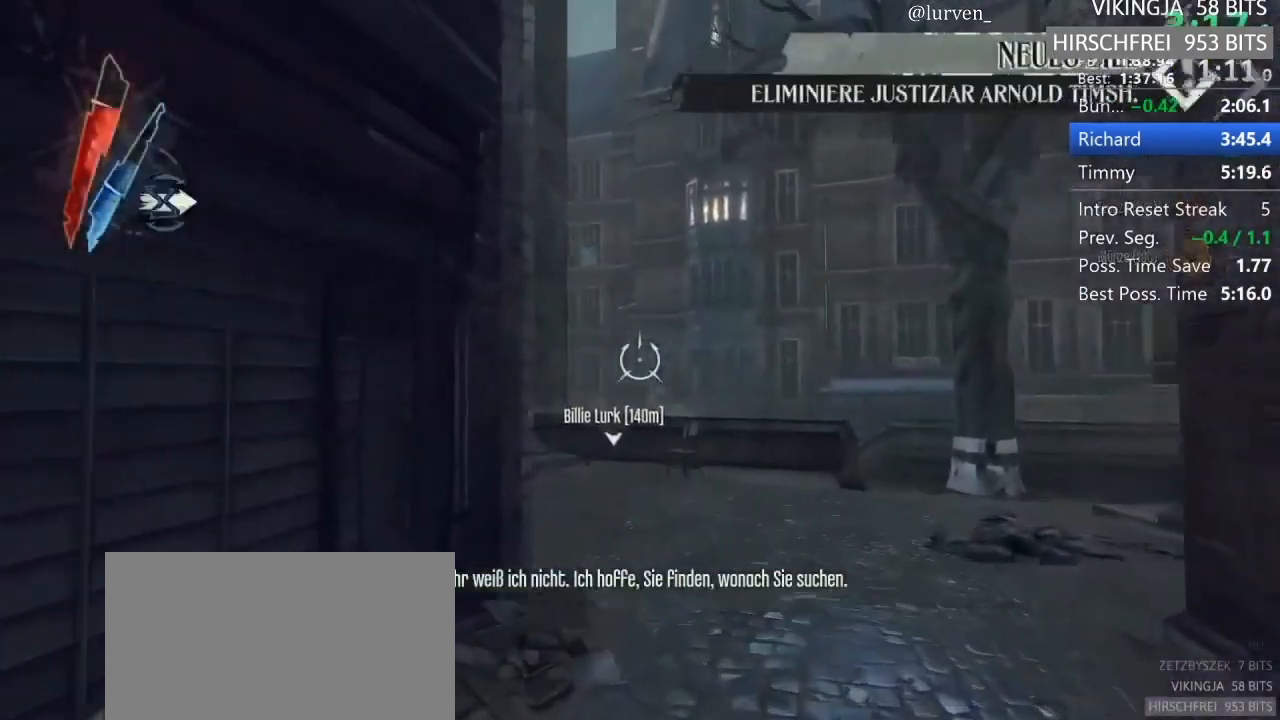
{"keys": ["shift", "w"], "mouse": [], "events": []}
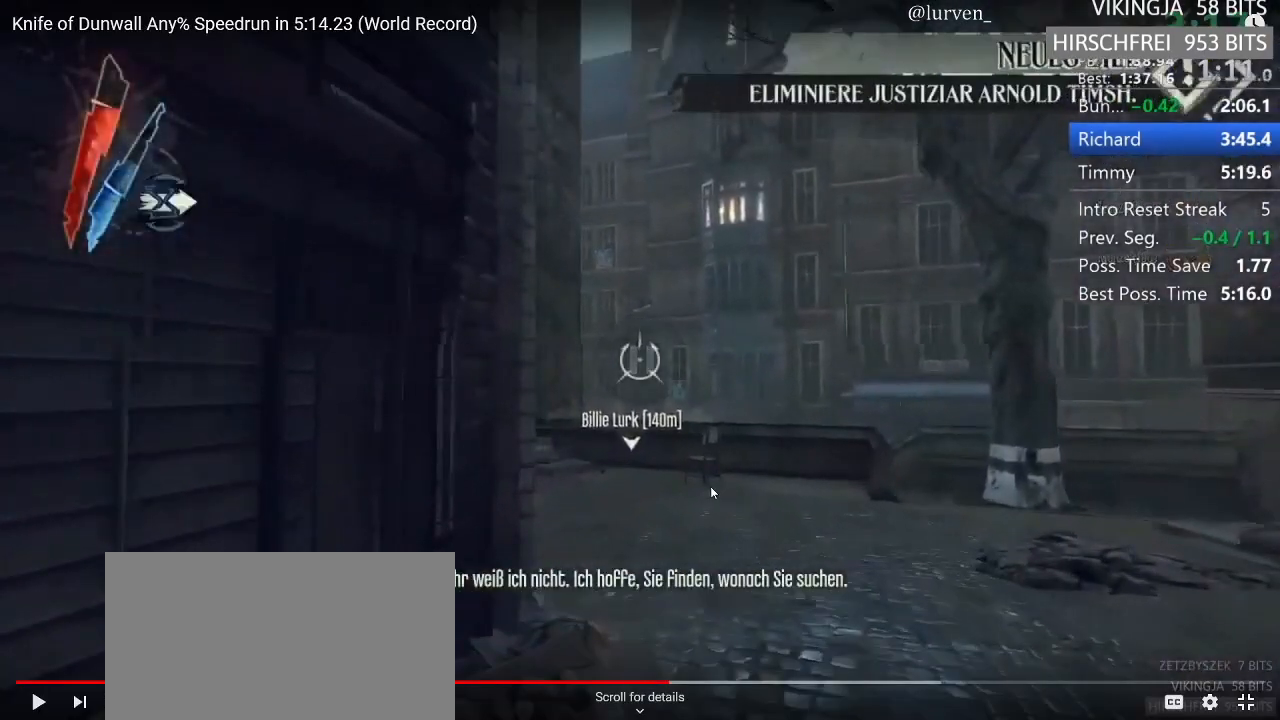
{"keys": ["shift", "w"], "mouse": [], "events": []}
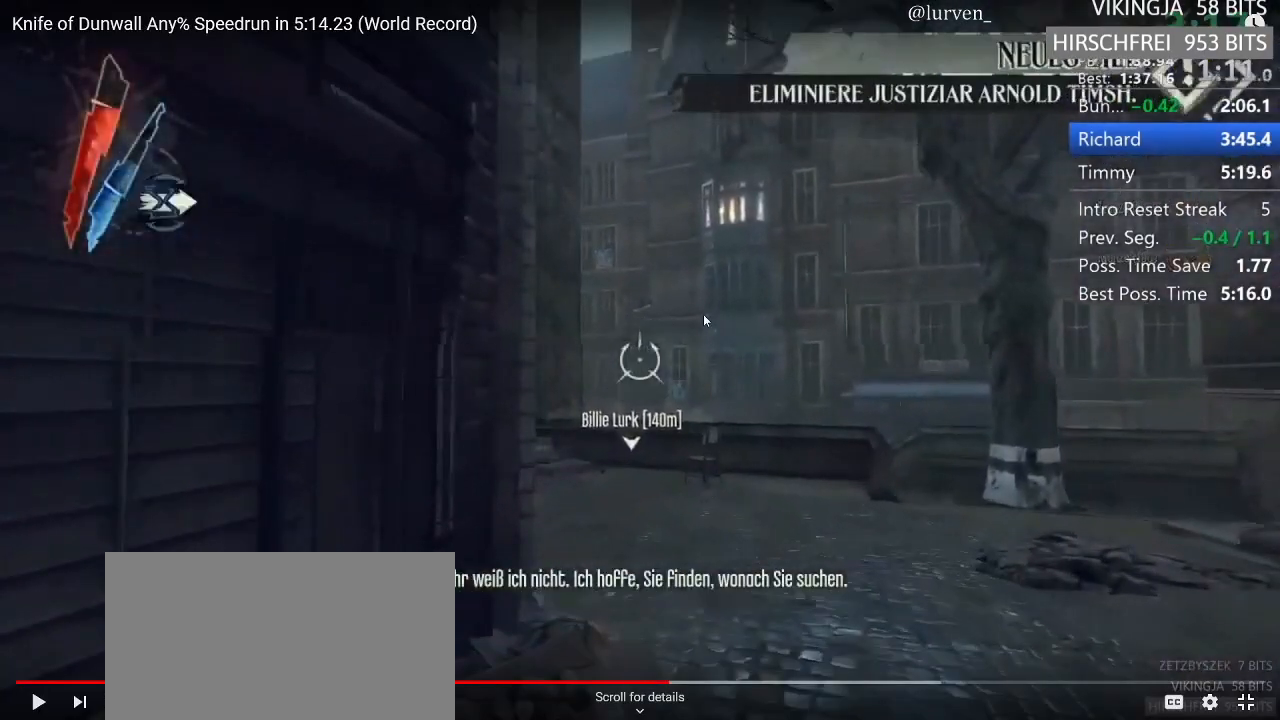
{"keys": ["shift", "w"], "mouse": [], "events": []}
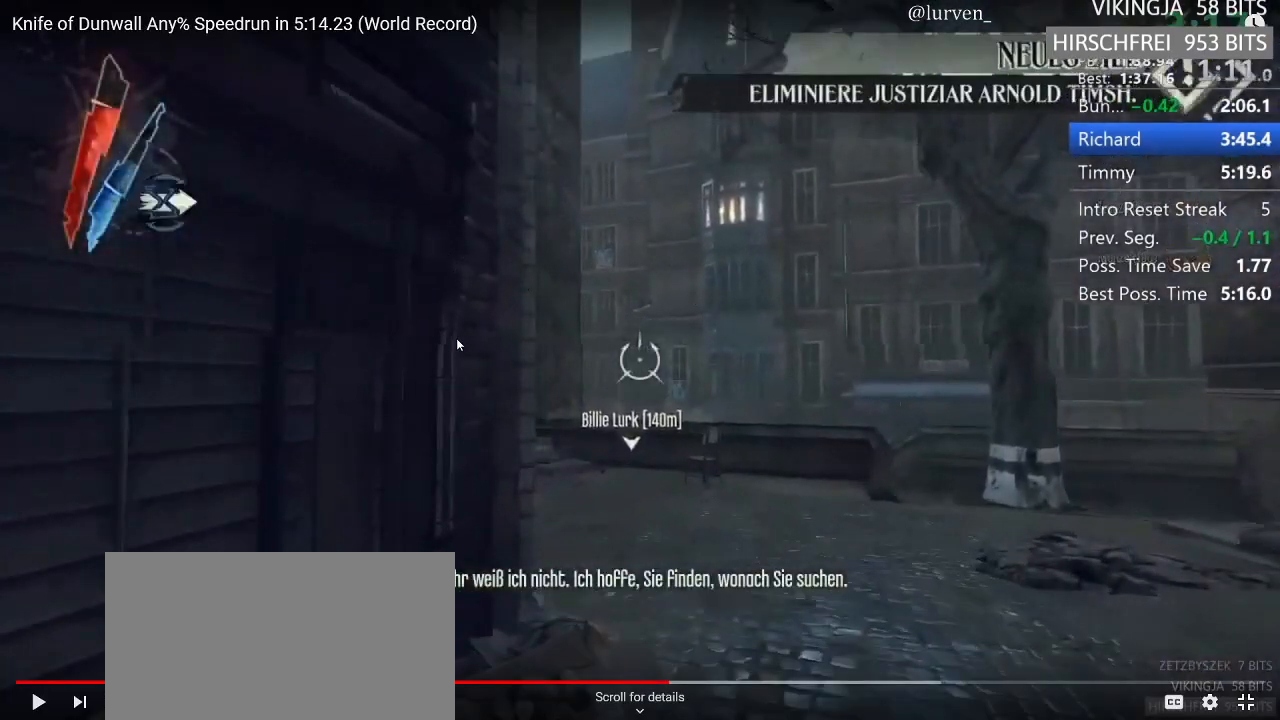
{"keys": ["shift", "w"], "mouse": [], "events": []}
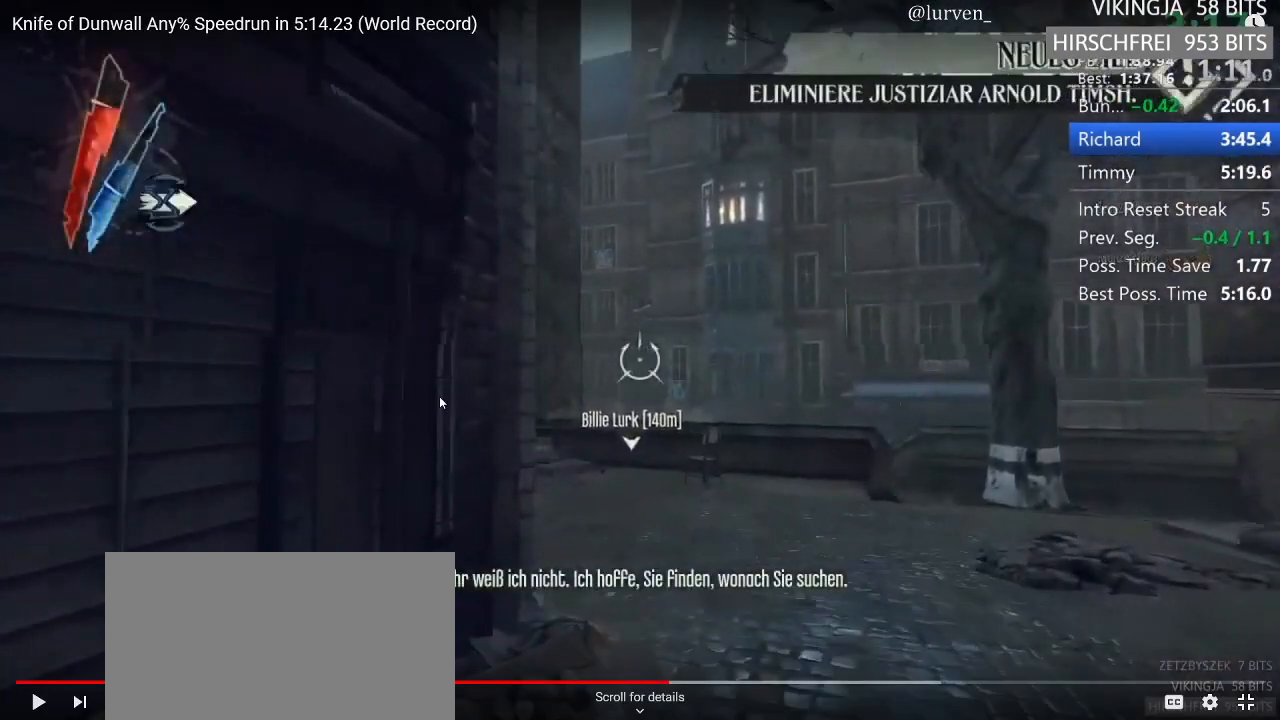
{"keys": ["shift", "w"], "mouse": [], "events": []}
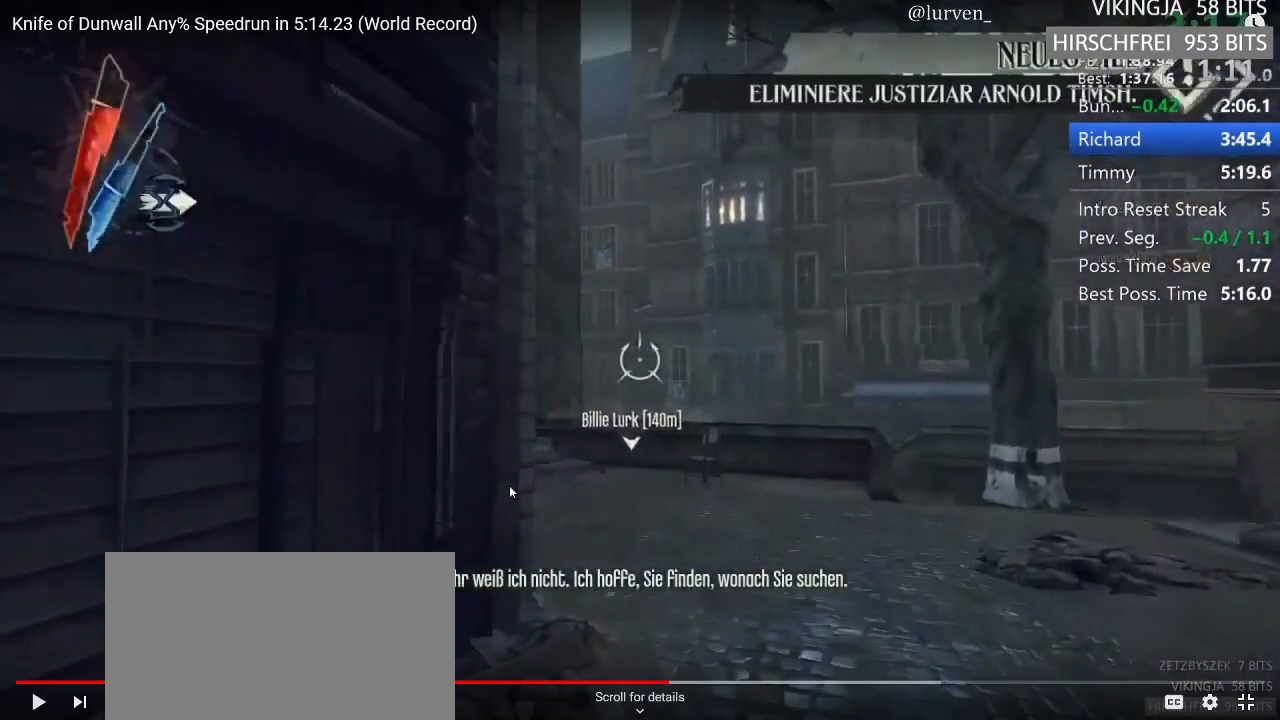
{"keys": ["shift", "w"], "mouse": [], "events": []}
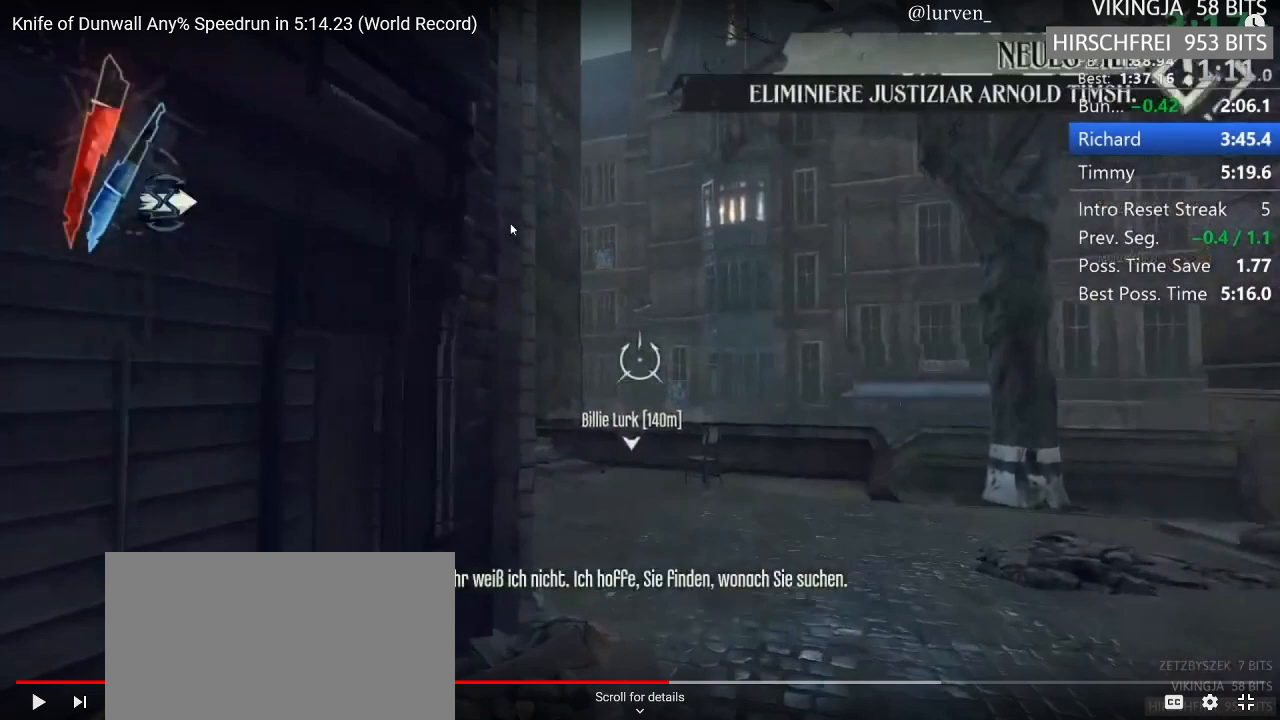
{"keys": ["shift", "w"], "mouse": [], "events": []}
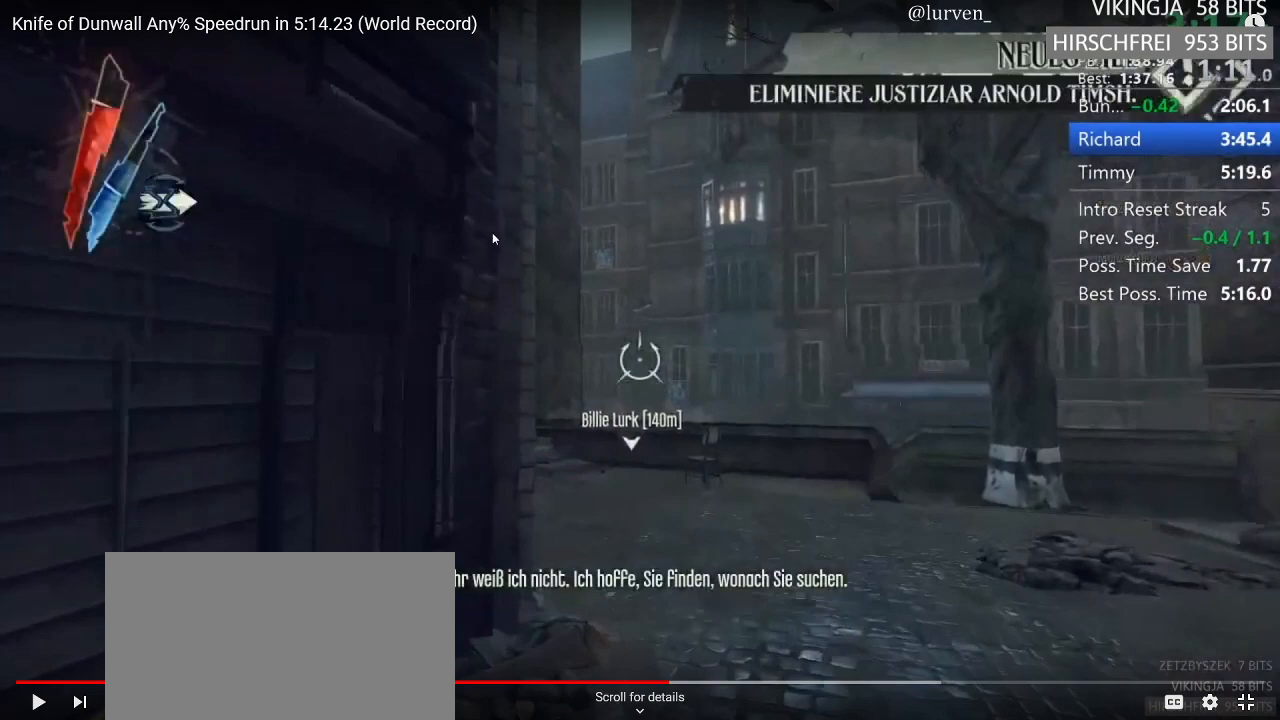
{"keys": ["shift", "w"], "mouse": [], "events": []}
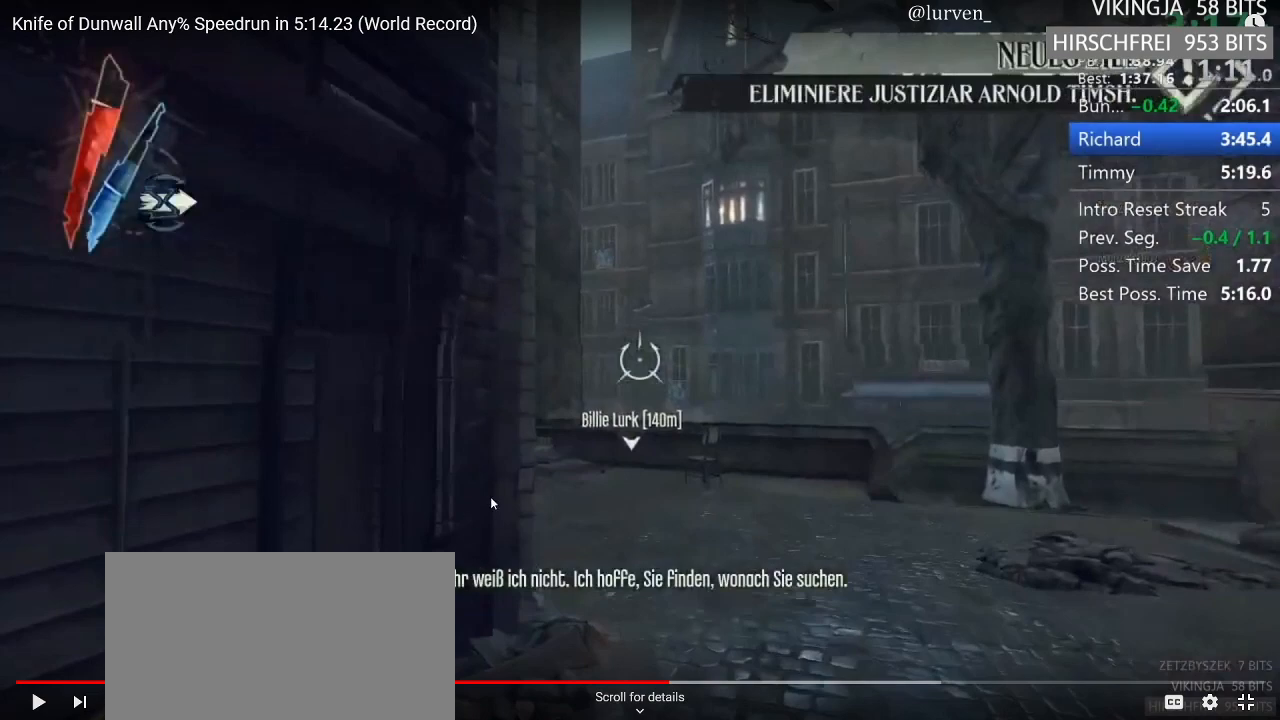
{"keys": ["shift", "w"], "mouse": [], "events": []}
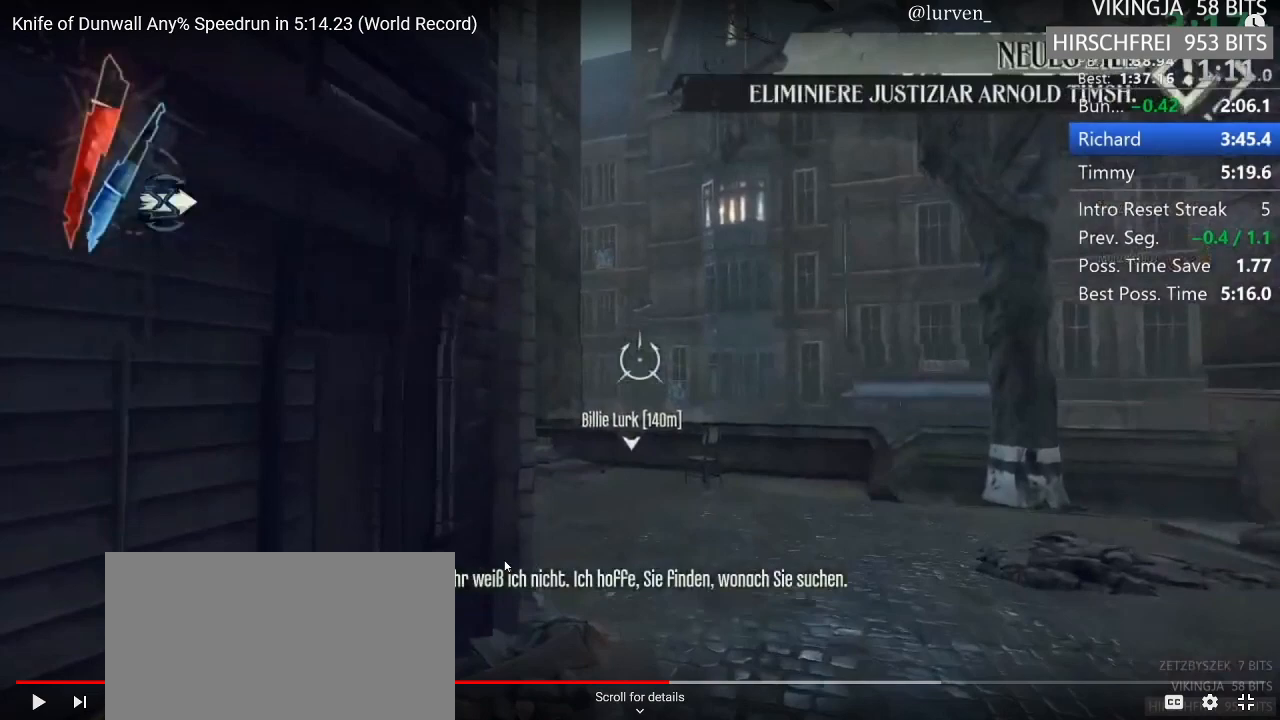
{"keys": ["shift", "w"], "mouse": [], "events": []}
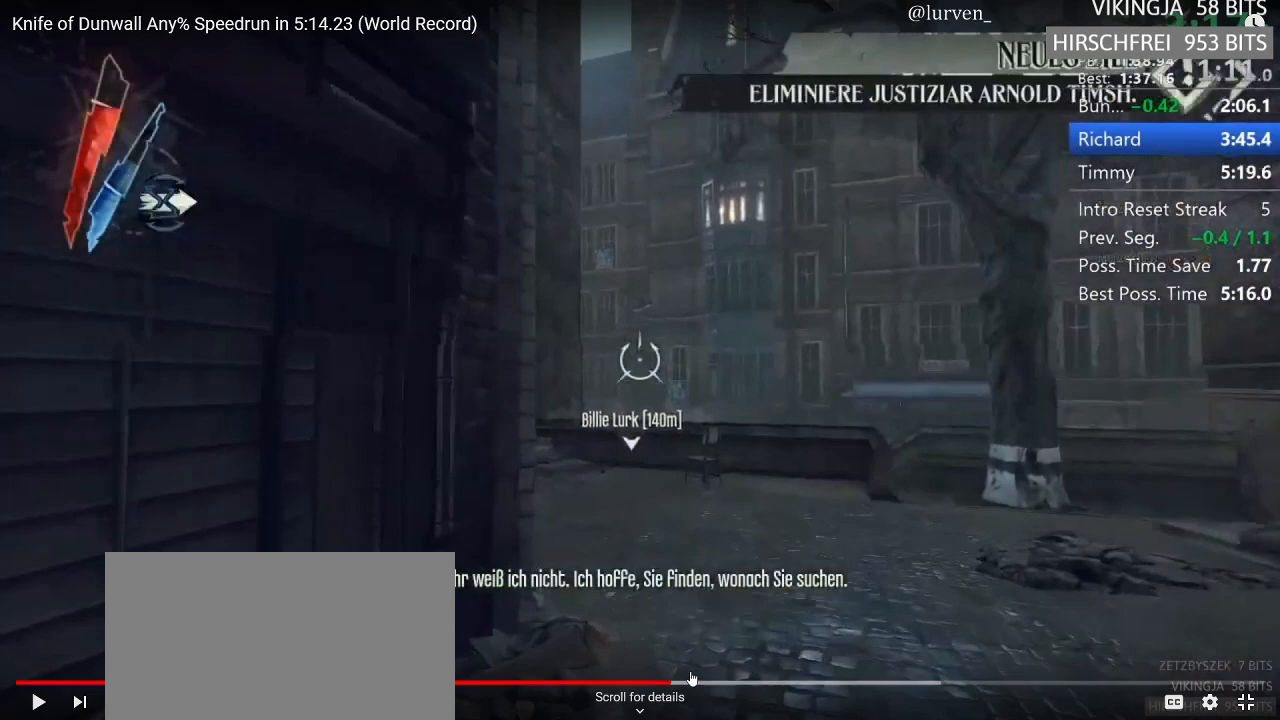
{"keys": ["shift", "w"], "mouse": [], "events": []}
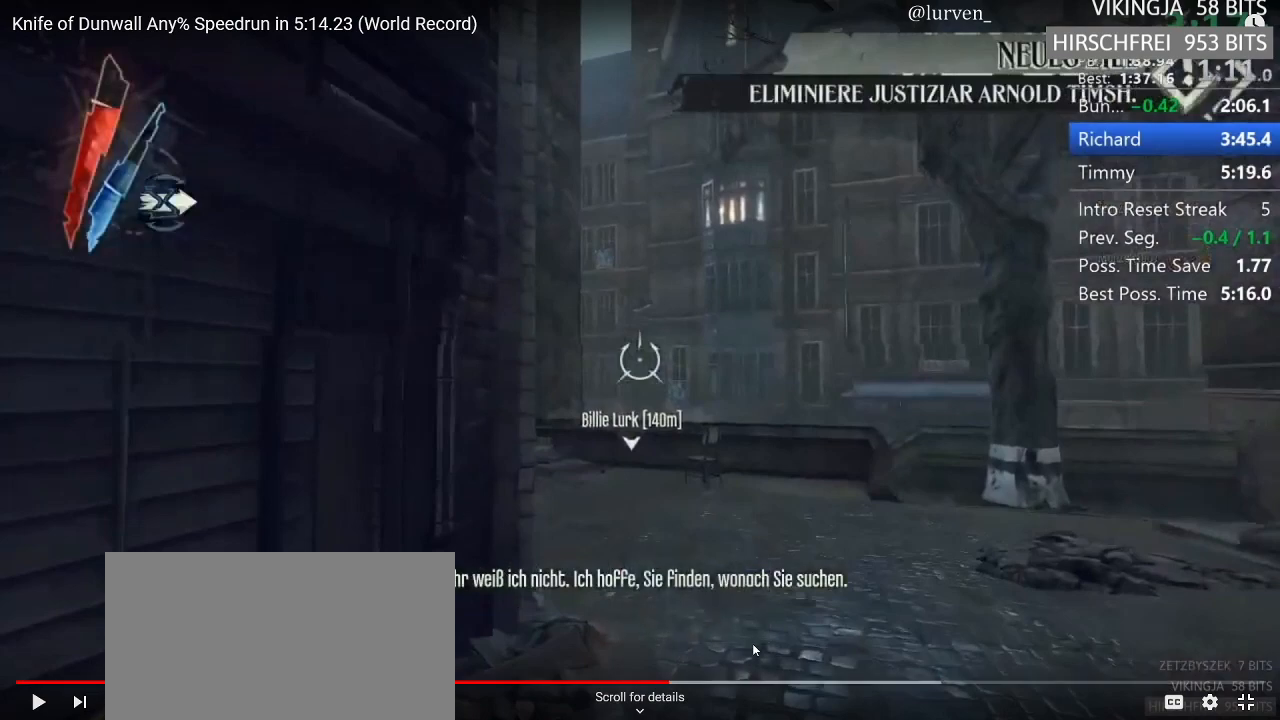
{"keys": ["shift", "w"], "mouse": [], "events": []}